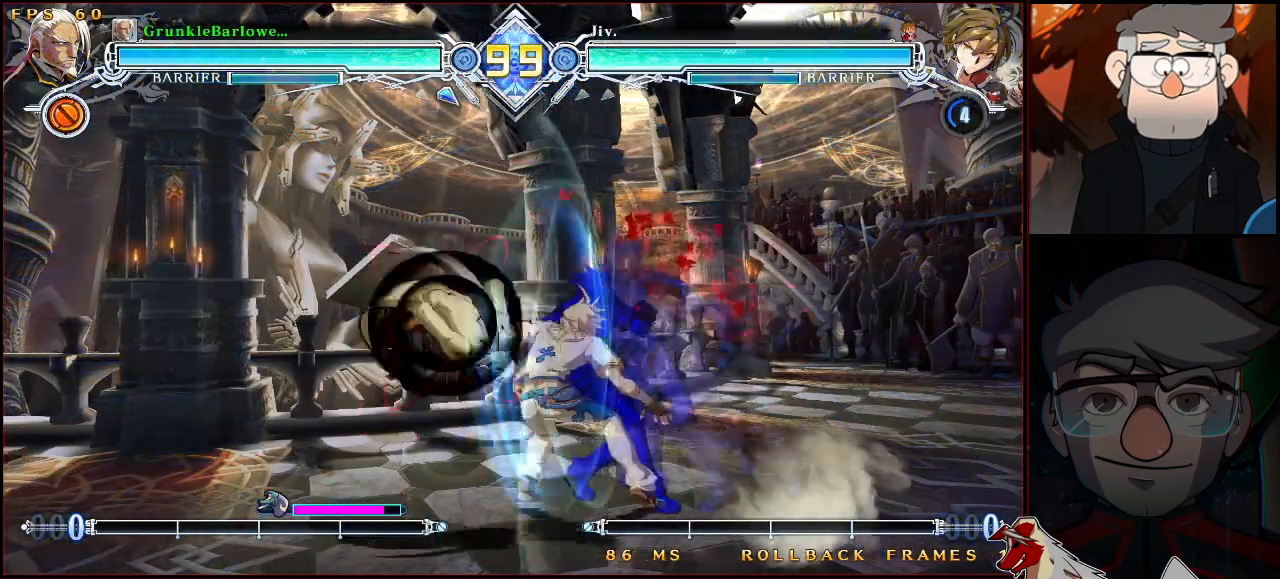
Gameplay with a controller (arcade stick); each line is a JSON object with the inputs held at the frame after it. "events" lists button and stick changes between this image and that frame as [ms after this image, input, new state], when the widget could be followed in between. Not read: L3 R3.
{"buttons": [], "left_stick": "center", "events": [[33, "CROSS", "up"], [83, "left_stick", "center"]]}
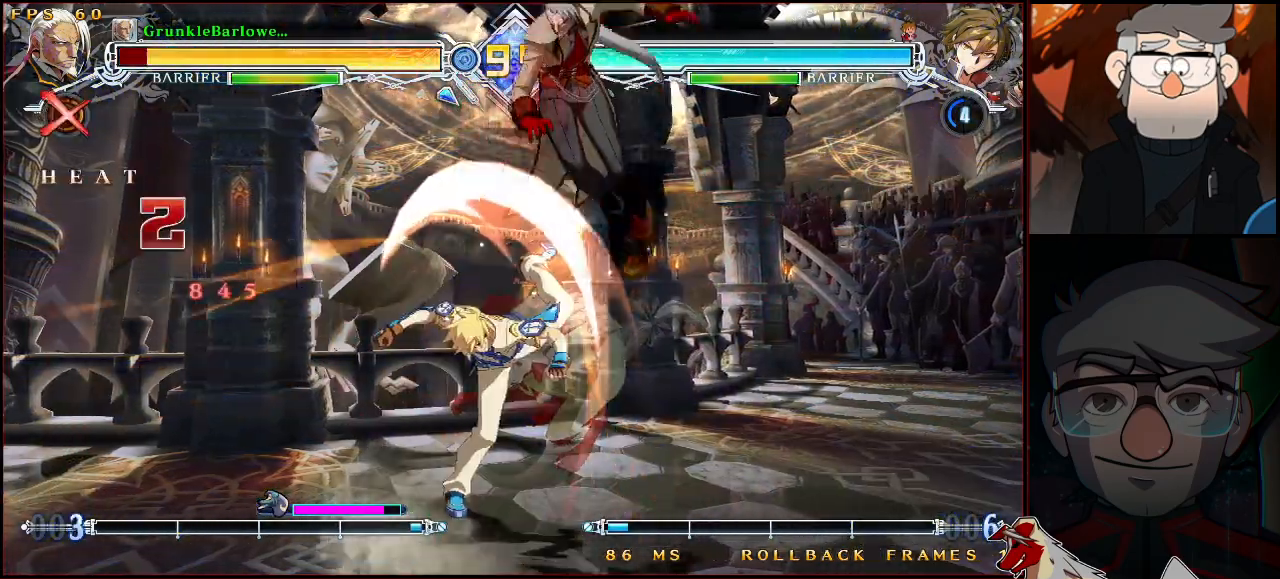
{"buttons": [], "left_stick": "center", "events": []}
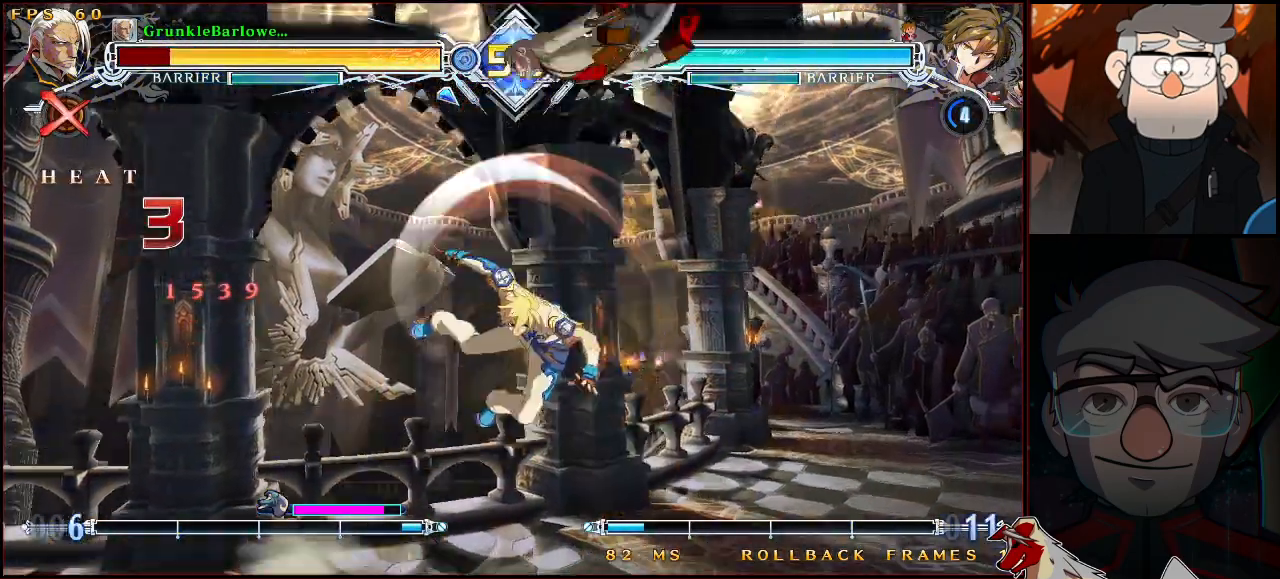
{"buttons": [], "left_stick": "down-right", "events": [[433, "left_stick", "down-right"]]}
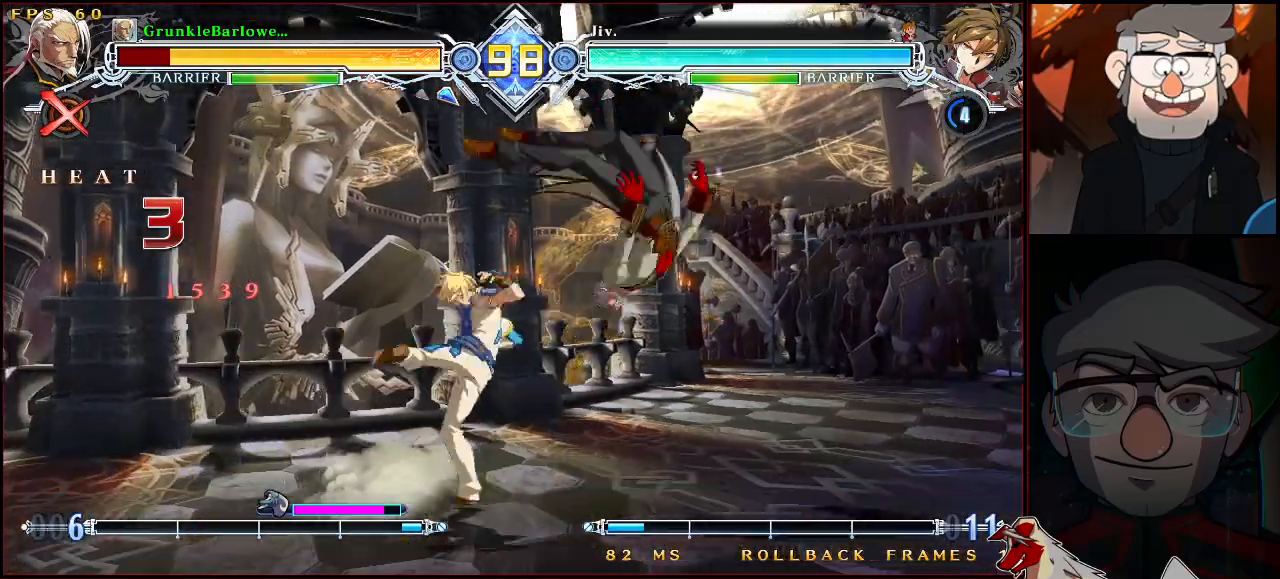
{"buttons": [], "left_stick": "down-right", "events": []}
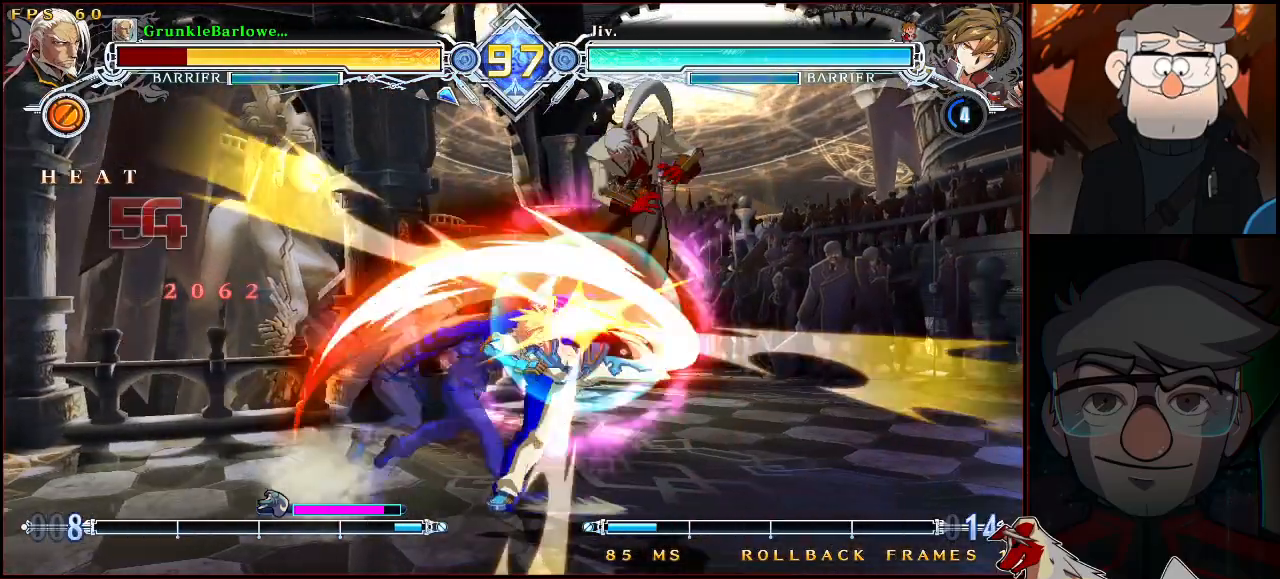
{"buttons": [], "left_stick": "down-right", "events": []}
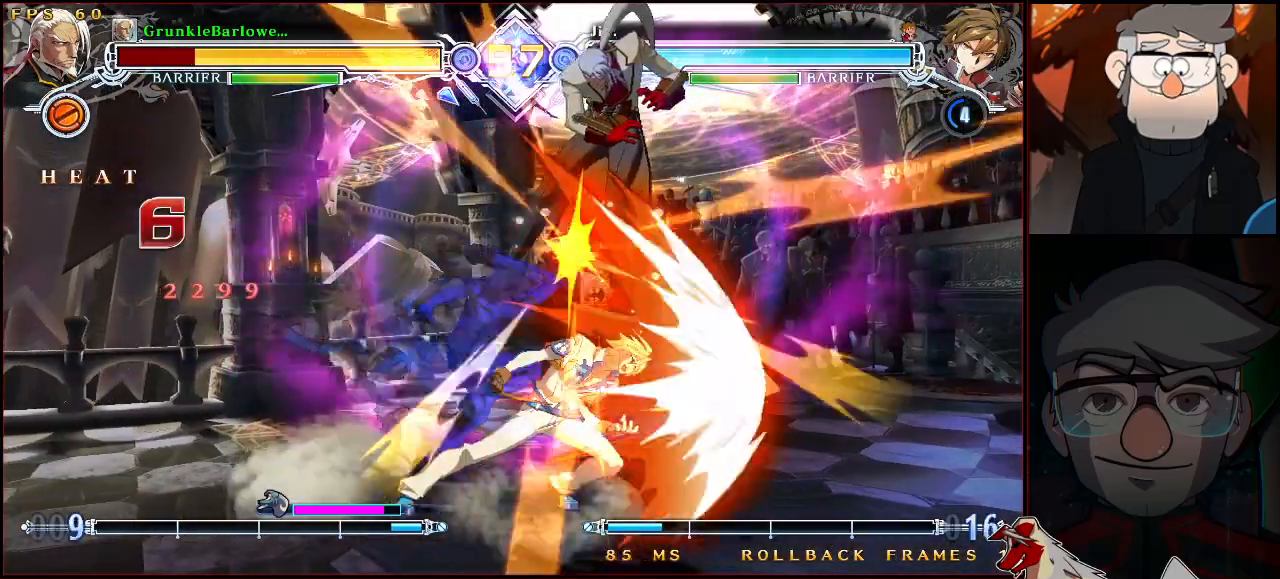
{"buttons": [], "left_stick": "center", "events": [[233, "left_stick", "center"]]}
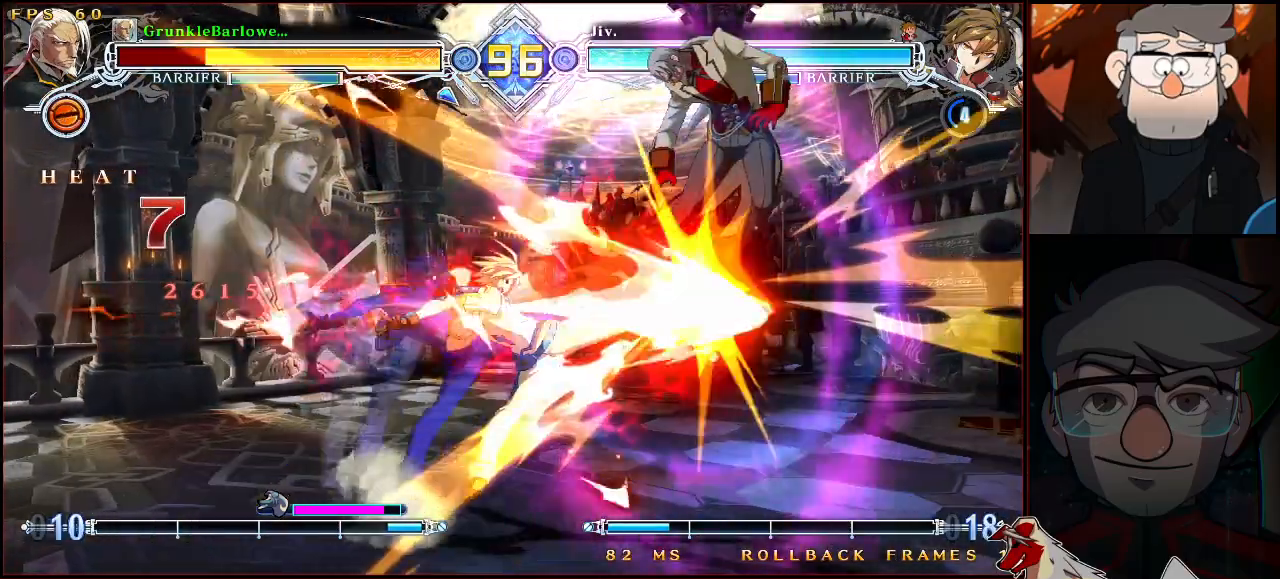
{"buttons": ["SQUARE", "TRIANGLE"], "left_stick": "center", "events": [[467, "TRIANGLE", "down"], [483, "SQUARE", "down"]]}
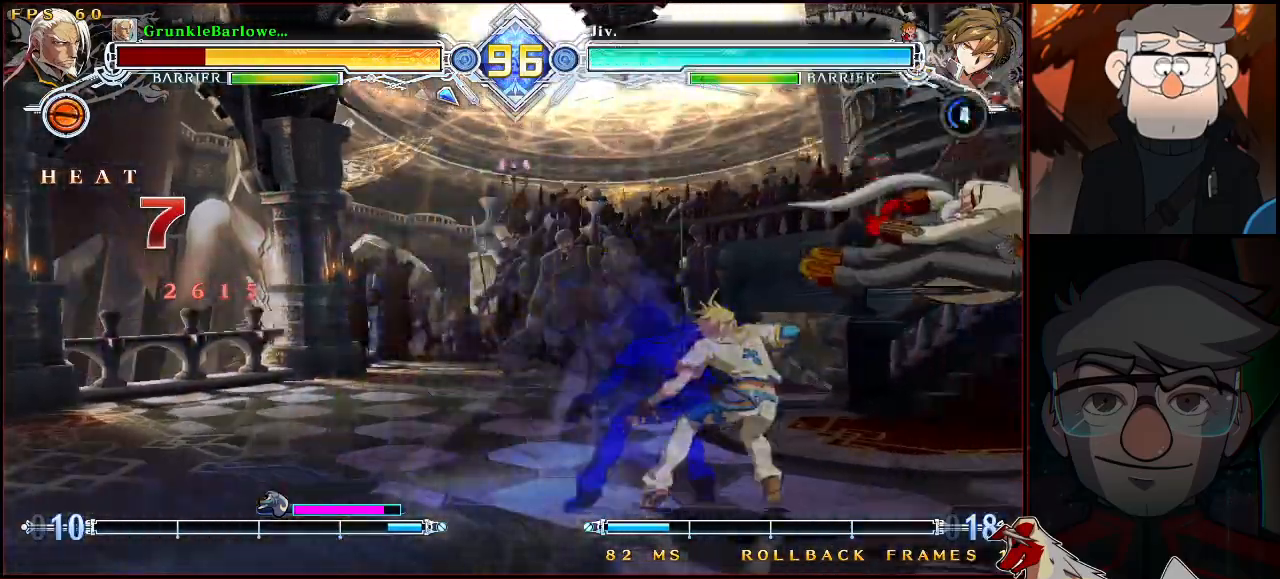
{"buttons": ["SQUARE", "TRIANGLE"], "left_stick": "center", "events": []}
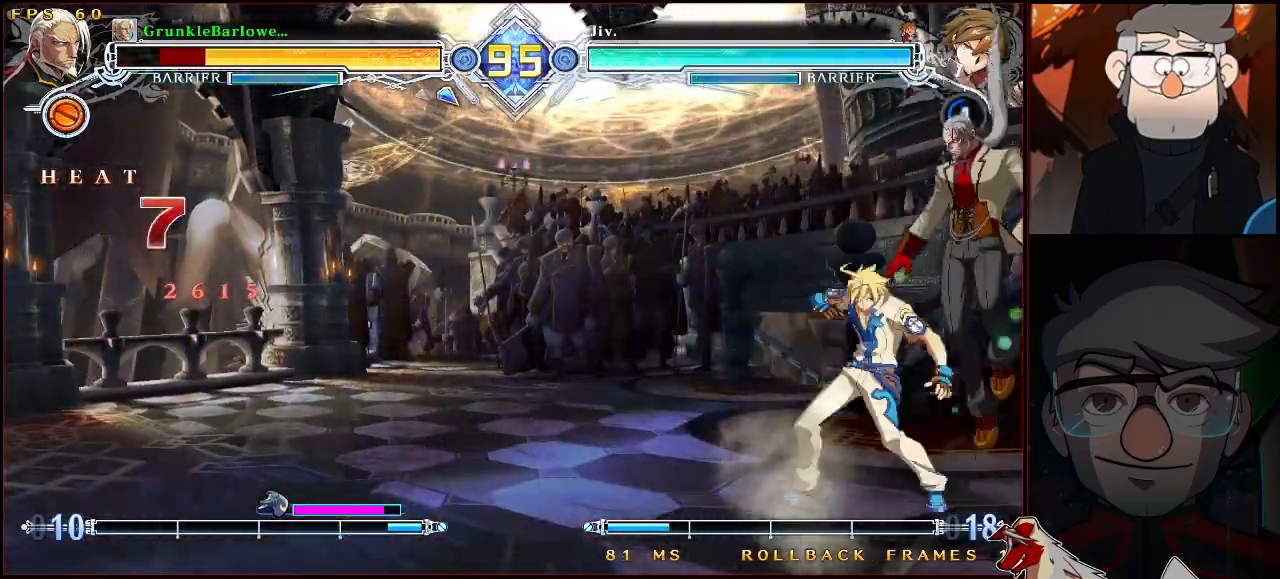
{"buttons": [], "left_stick": "down-right", "events": [[83, "left_stick", "down-right"], [300, "SQUARE", "up"], [300, "TRIANGLE", "up"]]}
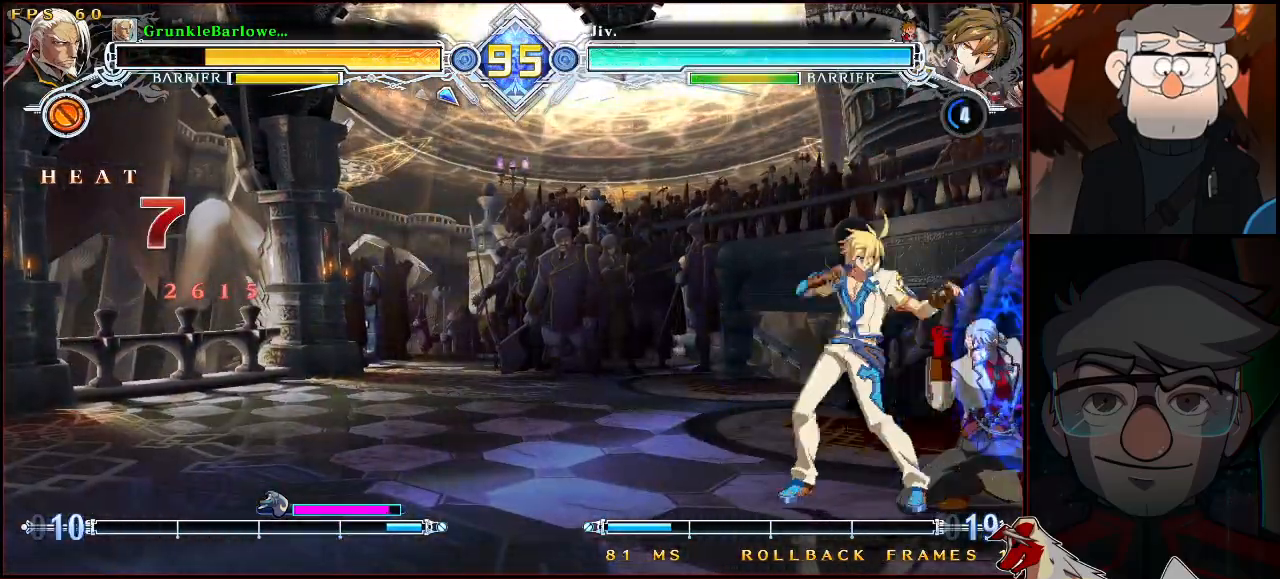
{"buttons": [], "left_stick": "down-right", "events": []}
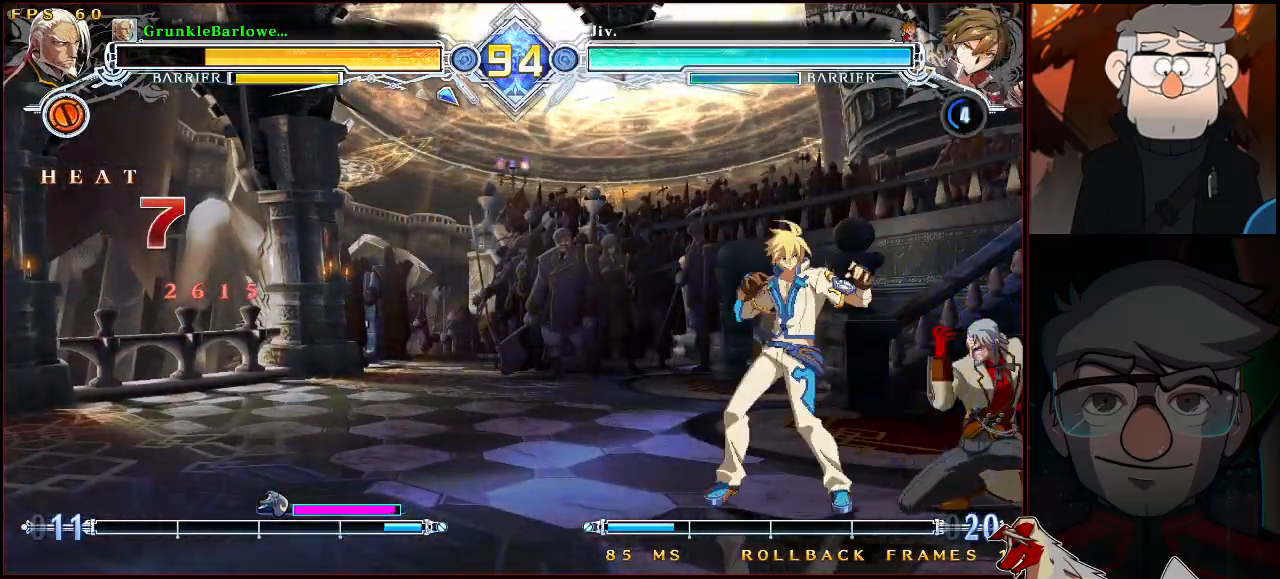
{"buttons": [], "left_stick": "down-right", "events": [[450, "left_stick", "center"], [500, "left_stick", "down-right"]]}
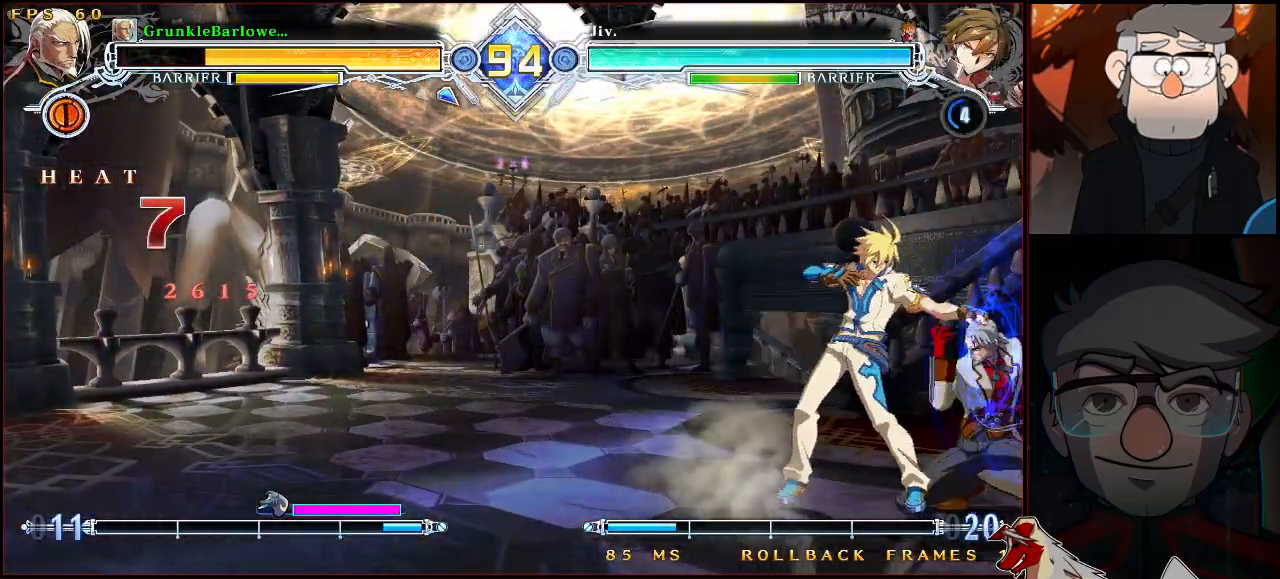
{"buttons": ["TRIANGLE", "R1"], "left_stick": "down-right", "events": [[17, "TRIANGLE", "down"], [33, "SQUARE", "down"], [433, "SQUARE", "up"], [433, "TRIANGLE", "up"], [500, "R1", "down"], [500, "TRIANGLE", "down"]]}
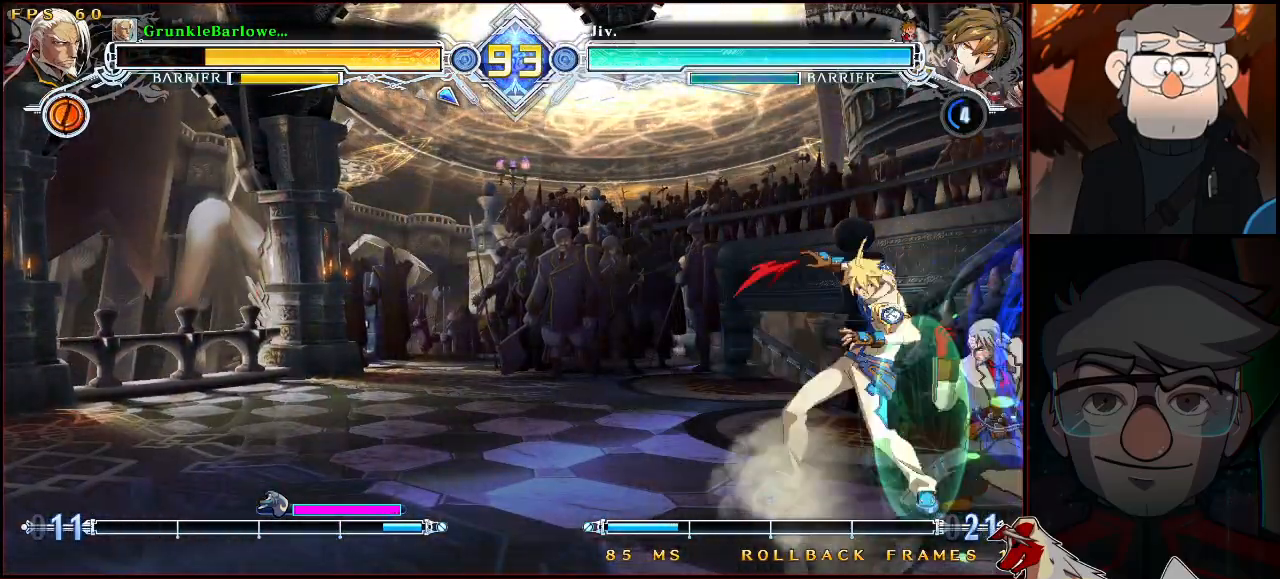
{"buttons": ["SQUARE", "TRIANGLE", "R1"], "left_stick": "right", "events": [[17, "SQUARE", "down"], [317, "left_stick", "right"]]}
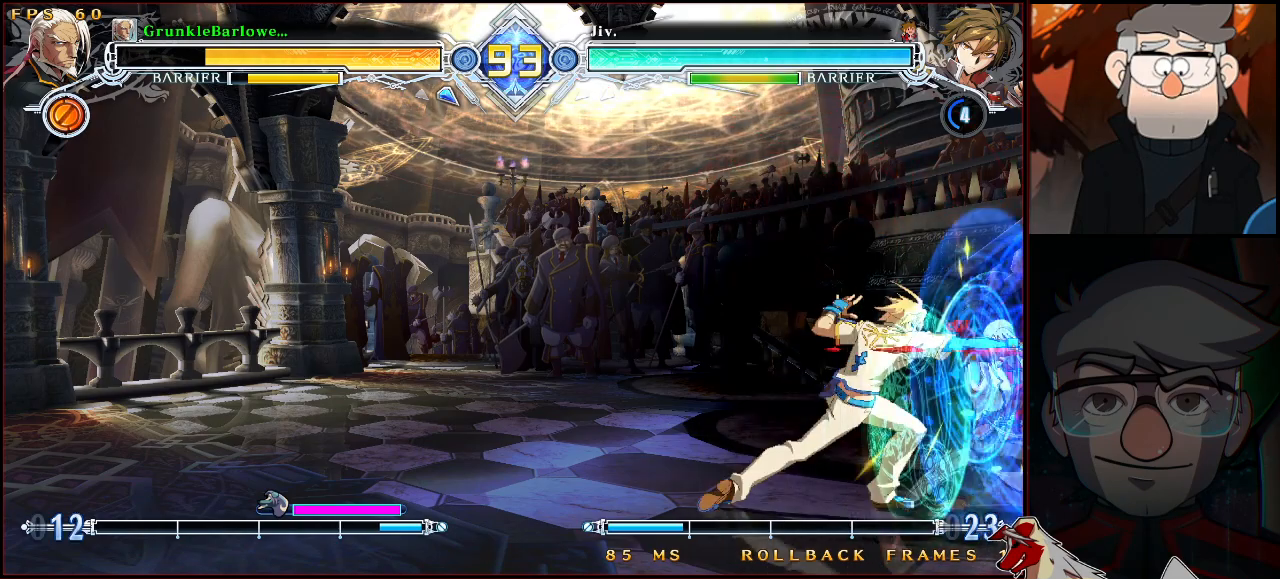
{"buttons": ["SQUARE", "TRIANGLE"], "left_stick": "down-right", "events": [[67, "left_stick", "center"], [200, "left_stick", "down-right"], [250, "R1", "up"]]}
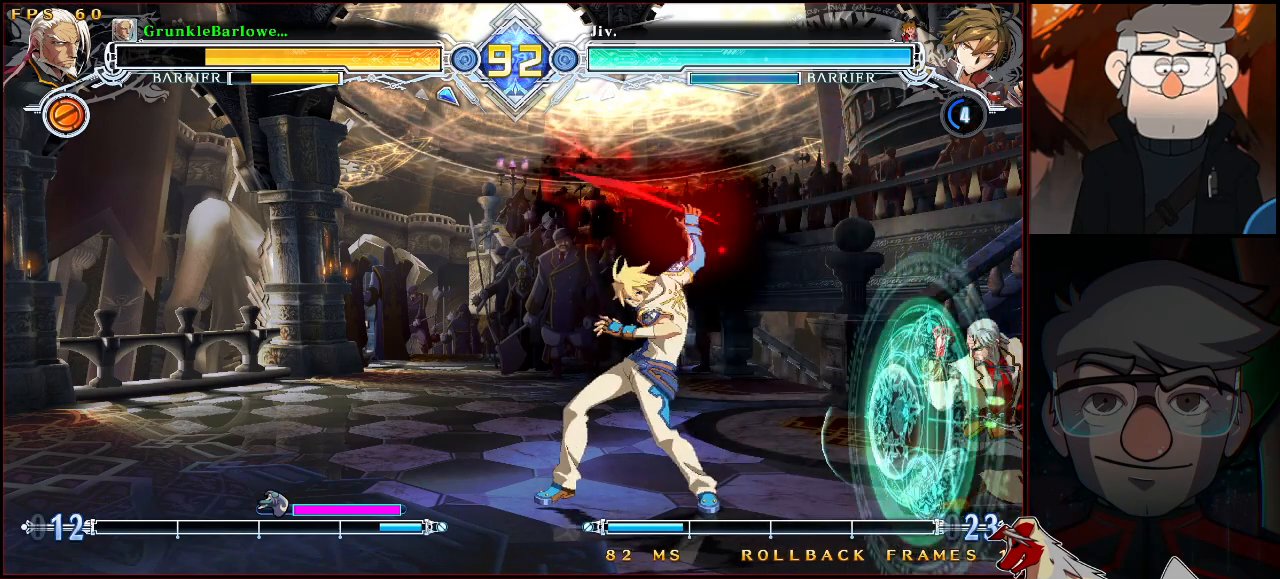
{"buttons": ["SQUARE", "TRIANGLE"], "left_stick": "down-right", "events": [[117, "SQUARE", "up"], [117, "TRIANGLE", "up"], [350, "TRIANGLE", "down"], [367, "SQUARE", "down"]]}
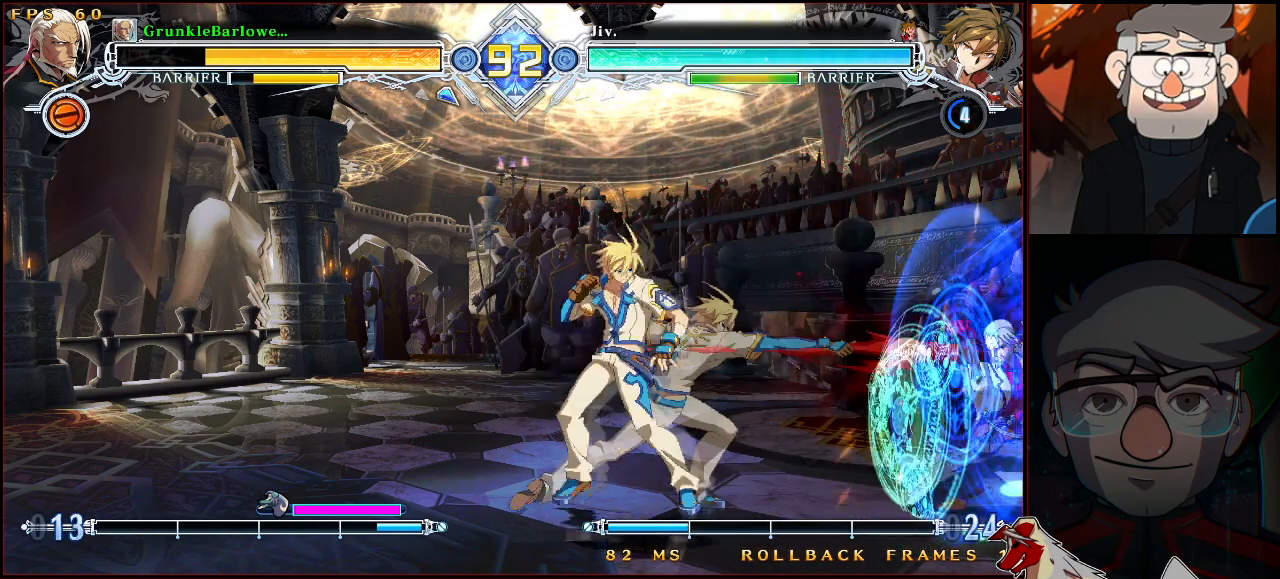
{"buttons": [], "left_stick": "down-right", "events": [[100, "left_stick", "center"], [133, "SQUARE", "up"], [133, "TRIANGLE", "up"], [200, "left_stick", "down-right"]]}
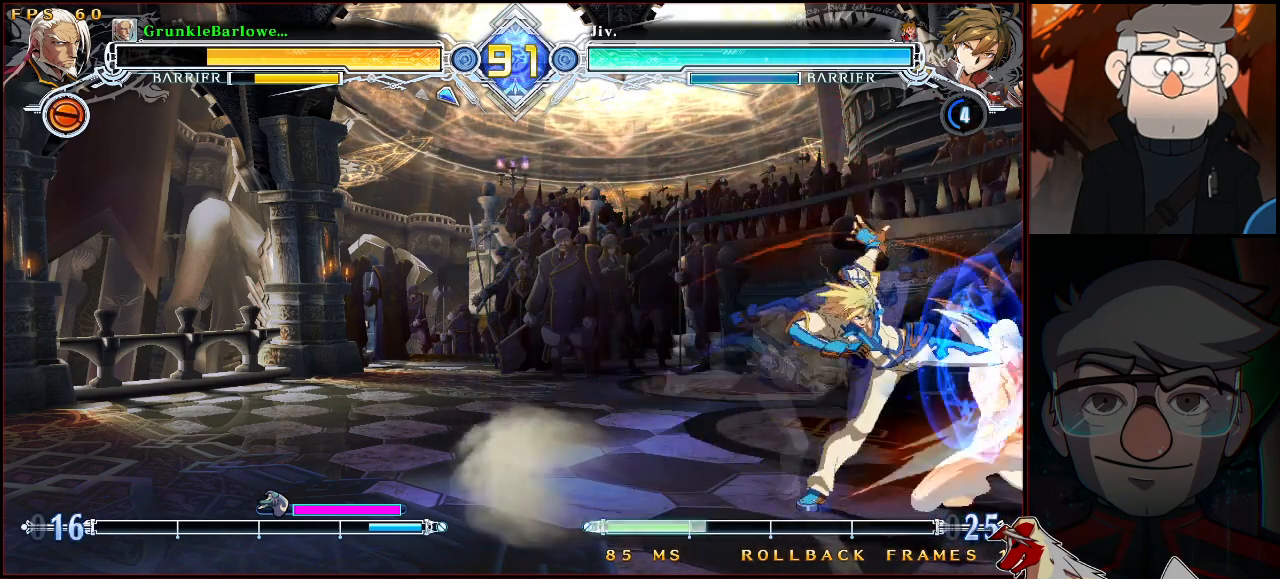
{"buttons": ["SQUARE"], "left_stick": "down-right", "events": [[300, "SQUARE", "down"], [467, "SQUARE", "up"], [483, "SQUARE", "down"]]}
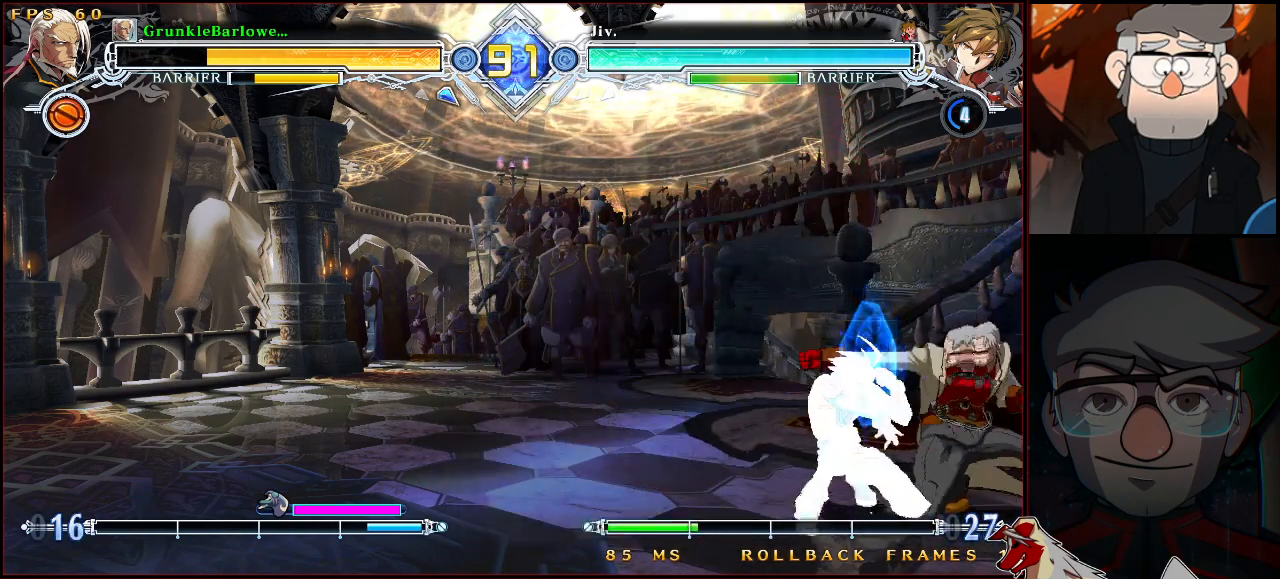
{"buttons": ["SQUARE"], "left_stick": "down-right", "events": [[100, "SQUARE", "up"], [467, "SQUARE", "down"]]}
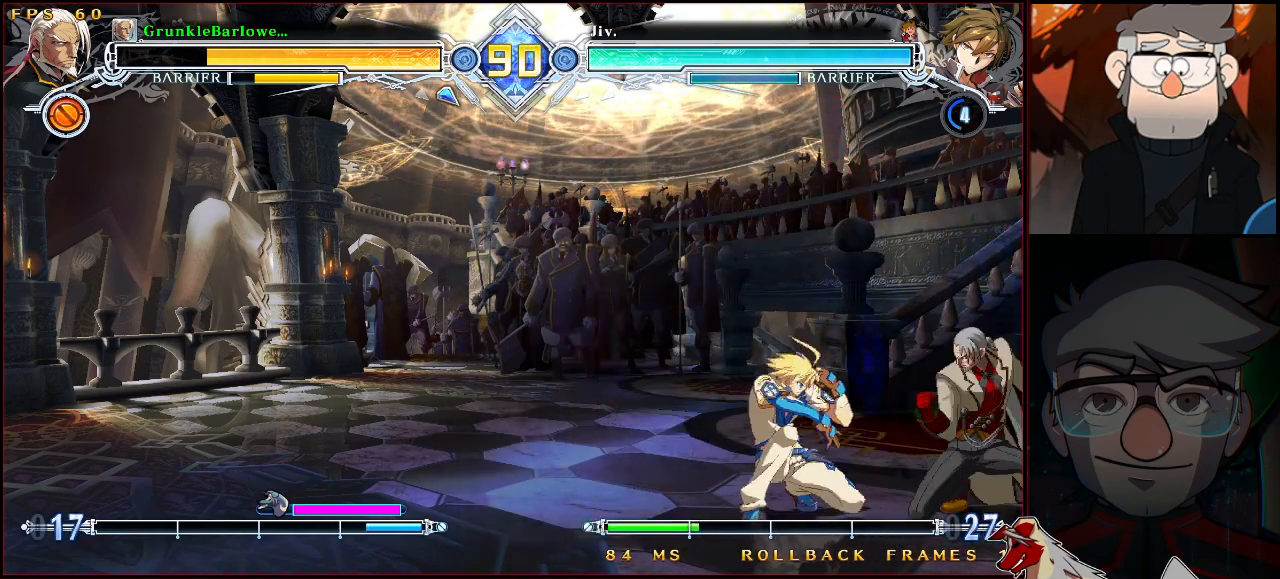
{"buttons": [], "left_stick": "center", "events": [[100, "SQUARE", "up"], [200, "left_stick", "left"], [233, "R1", "down"], [350, "left_stick", "center"], [383, "R1", "up"]]}
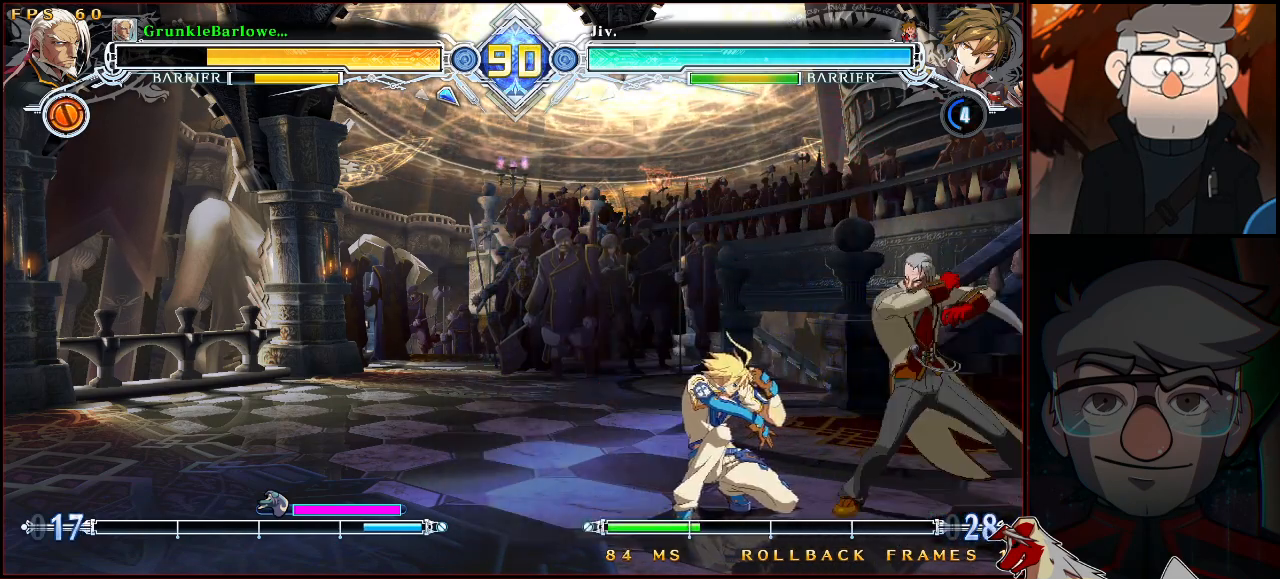
{"buttons": [], "left_stick": "center", "events": [[283, "TRIANGLE", "down"], [283, "left_stick", "left"], [383, "TRIANGLE", "up"], [400, "left_stick", "center"]]}
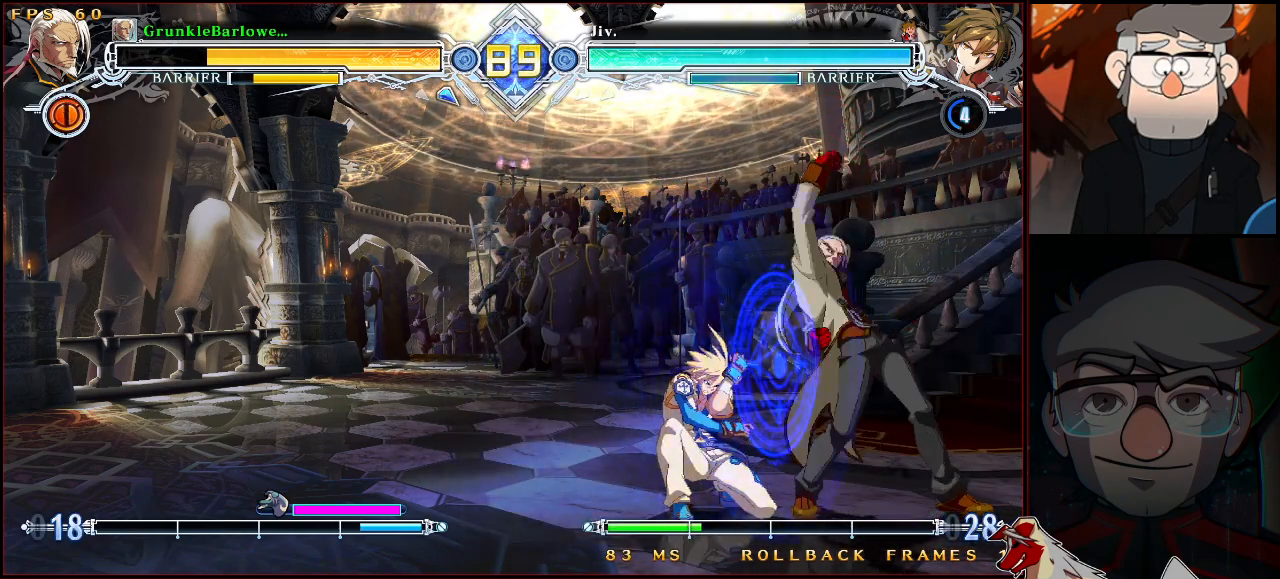
{"buttons": [], "left_stick": "center", "events": [[217, "CROSS", "down"], [367, "CROSS", "up"]]}
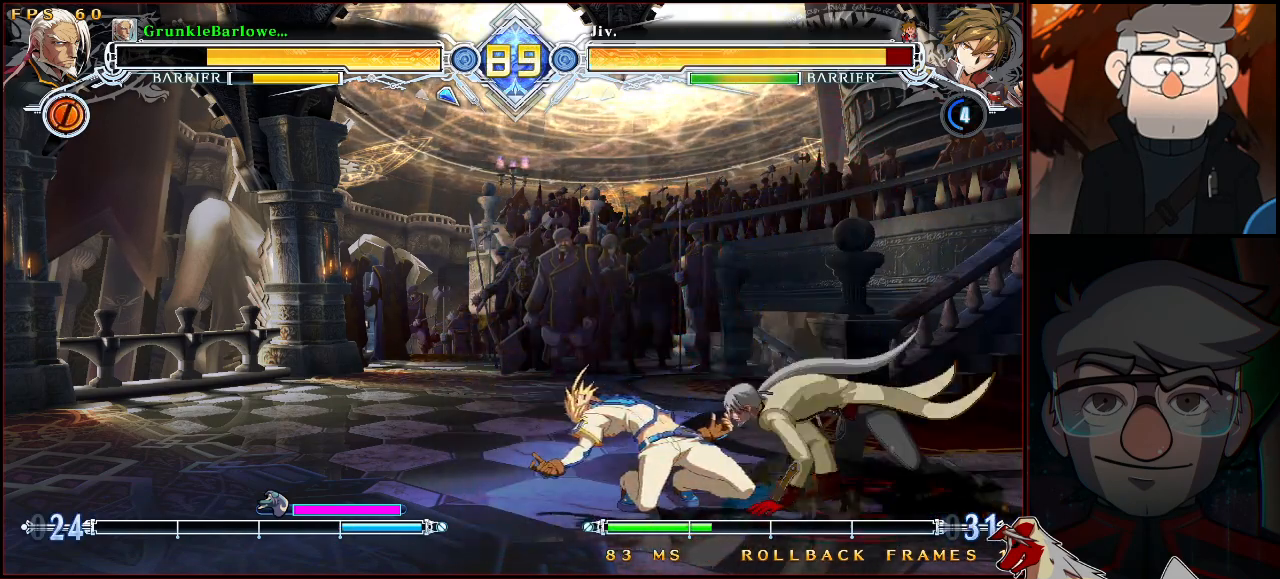
{"buttons": [], "left_stick": "down", "events": [[33, "SQUARE", "down"], [117, "SQUARE", "up"], [200, "R1", "down"], [300, "R1", "up"], [467, "left_stick", "down"]]}
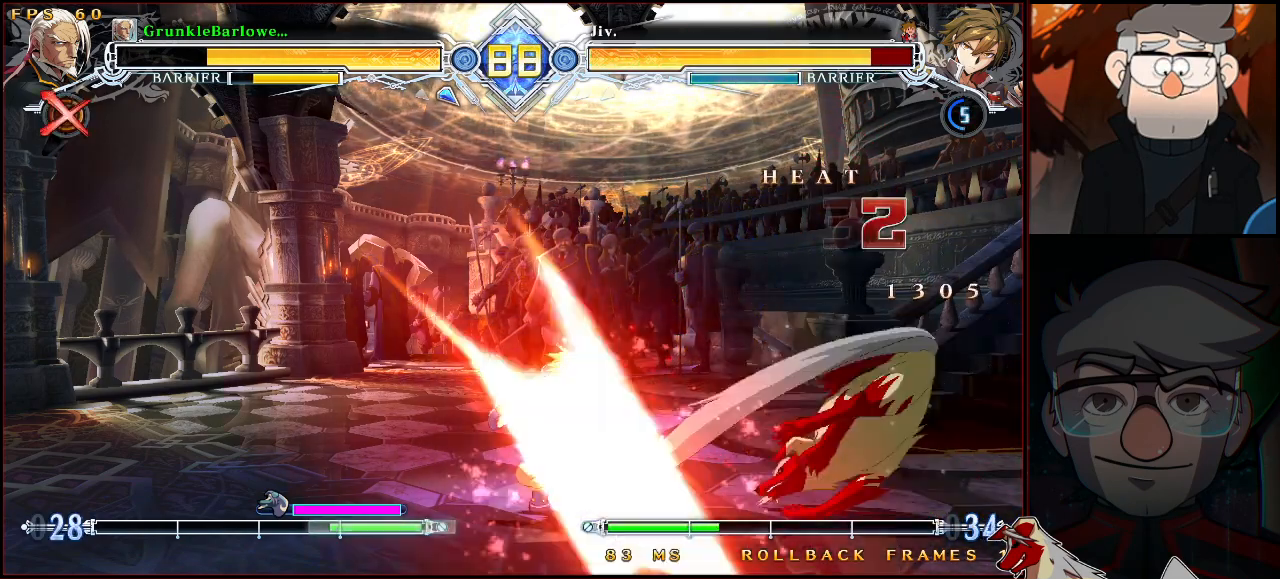
{"buttons": [], "left_stick": "center", "events": [[83, "SQUARE", "down"], [83, "left_stick", "center"], [167, "SQUARE", "up"]]}
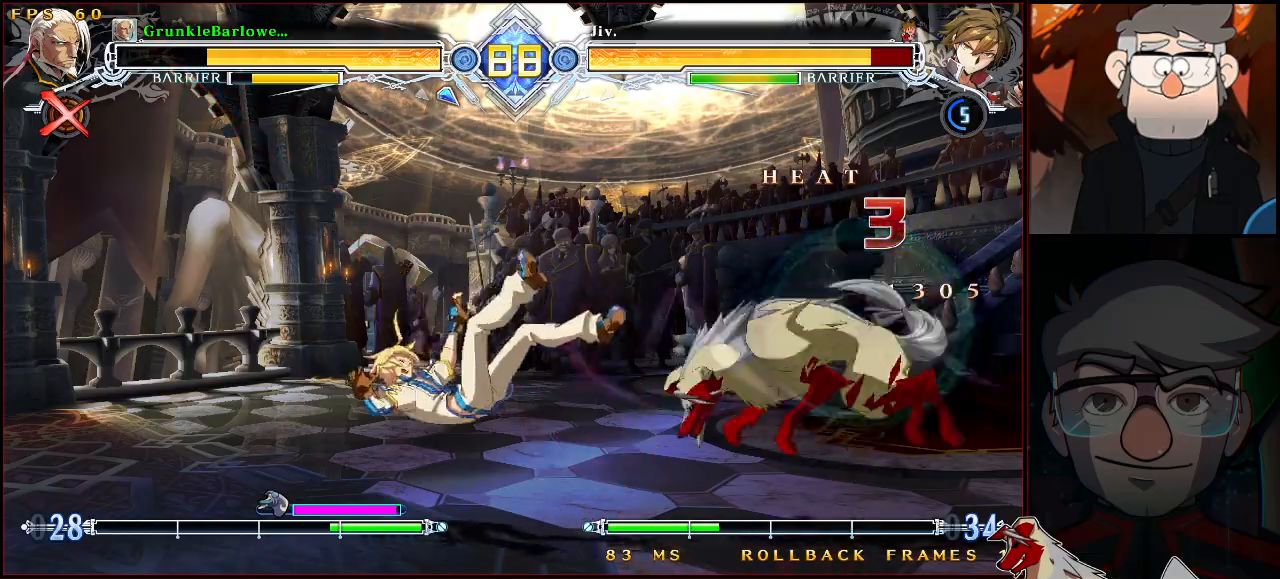
{"buttons": [], "left_stick": "right", "events": [[300, "left_stick", "right"]]}
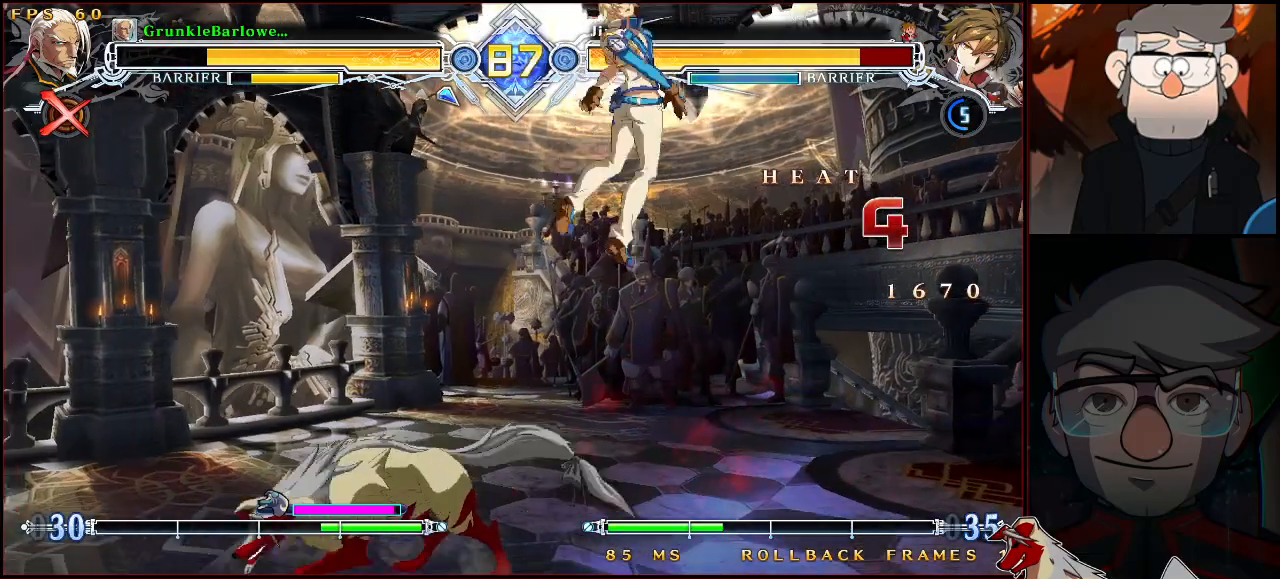
{"buttons": [], "left_stick": "up-right", "events": [[150, "TRIANGLE", "down"], [200, "left_stick", "center"], [233, "TRIANGLE", "up"], [417, "left_stick", "up-right"]]}
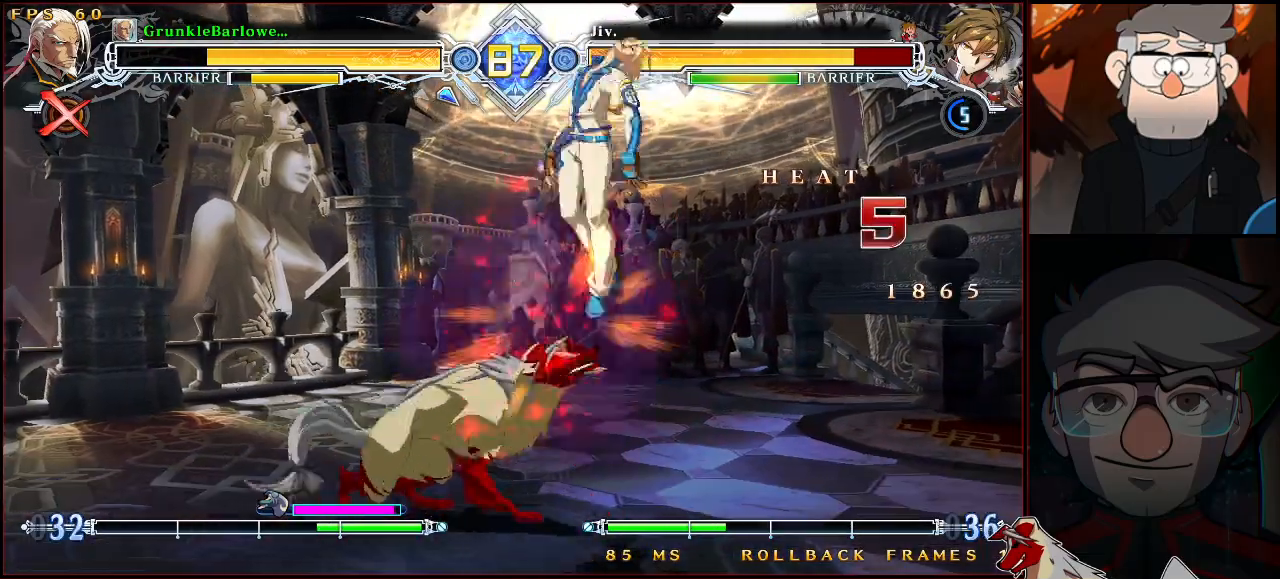
{"buttons": [], "left_stick": "center", "events": [[67, "left_stick", "center"], [83, "TRIANGLE", "down"], [167, "TRIANGLE", "up"], [267, "left_stick", "down-right"], [350, "CROSS", "down"], [417, "left_stick", "center"], [433, "CROSS", "up"]]}
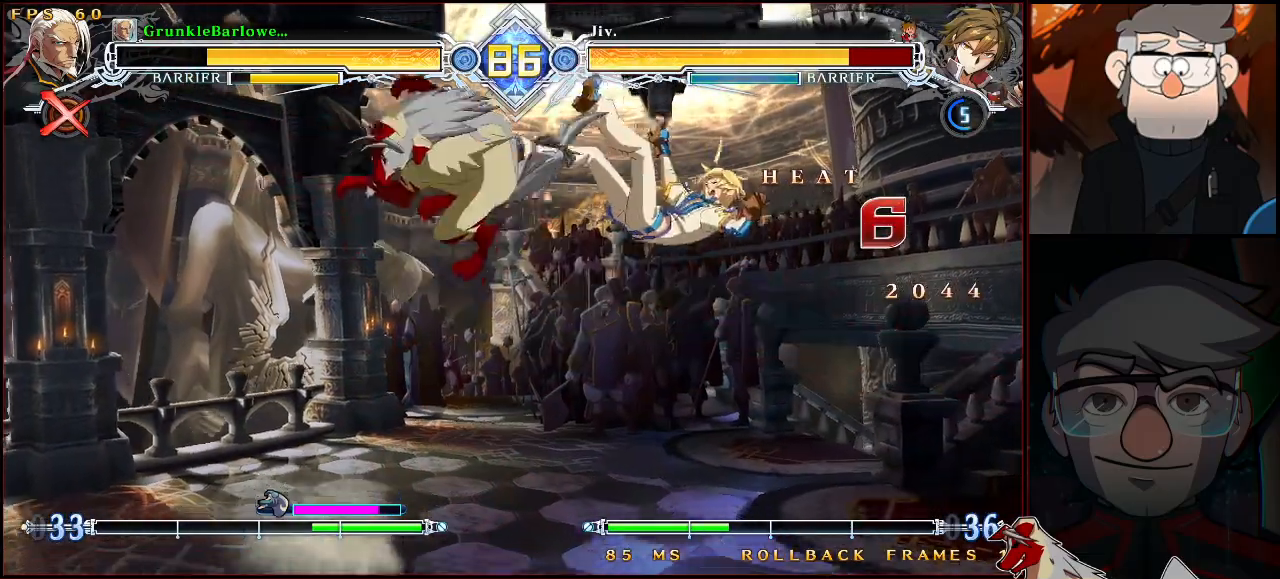
{"buttons": ["R1"], "left_stick": "down", "events": [[117, "SQUARE", "down"], [183, "SQUARE", "up"], [400, "CROSS", "down"], [467, "R1", "down"], [467, "left_stick", "down"], [500, "CROSS", "up"]]}
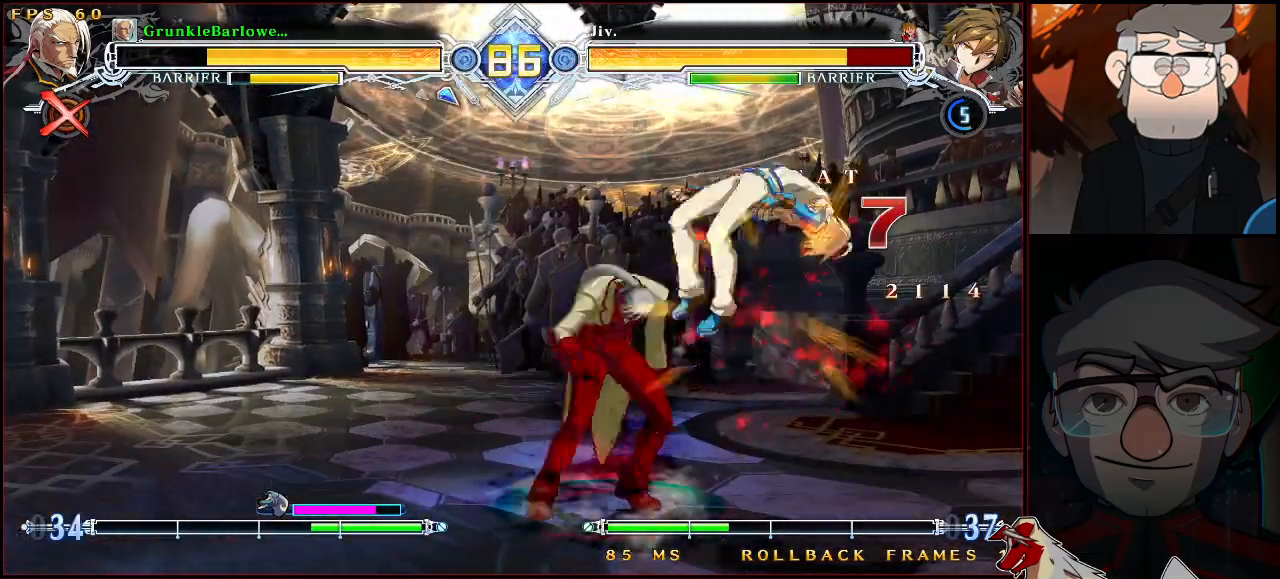
{"buttons": [], "left_stick": "center", "events": [[67, "R1", "up"], [67, "left_stick", "center"], [167, "left_stick", "down"], [233, "left_stick", "right"], [283, "SQUARE", "down"], [300, "left_stick", "center"], [350, "SQUARE", "up"]]}
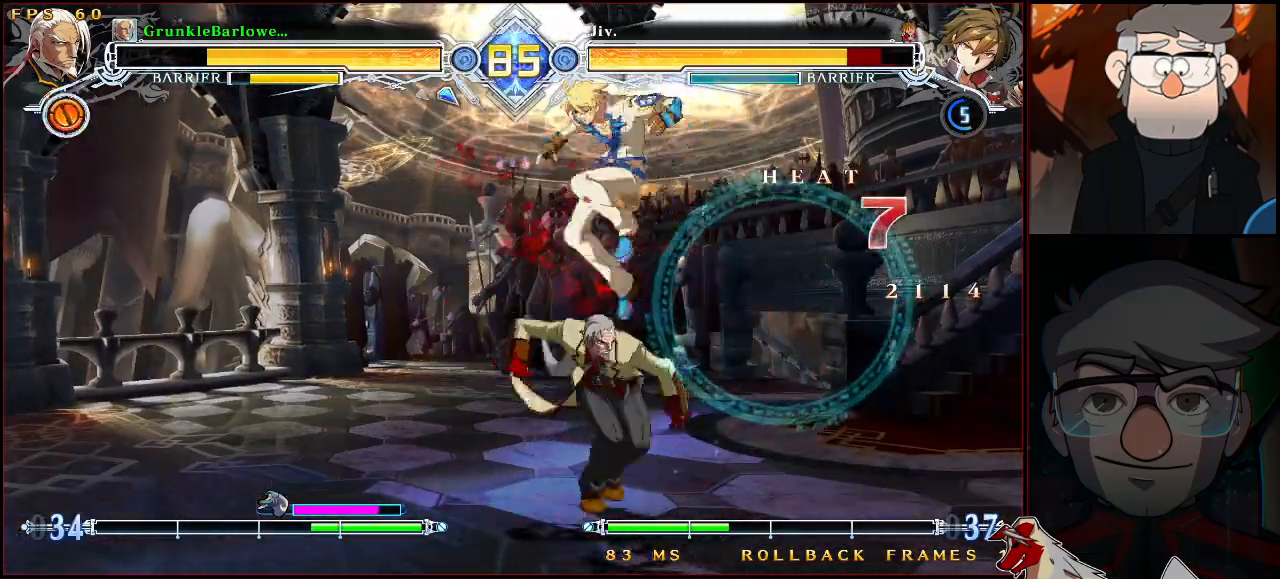
{"buttons": ["TRIANGLE"], "left_stick": "center", "events": [[150, "SQUARE", "down"], [167, "left_stick", "down"], [233, "SQUARE", "up"], [400, "left_stick", "center"], [467, "TRIANGLE", "down"]]}